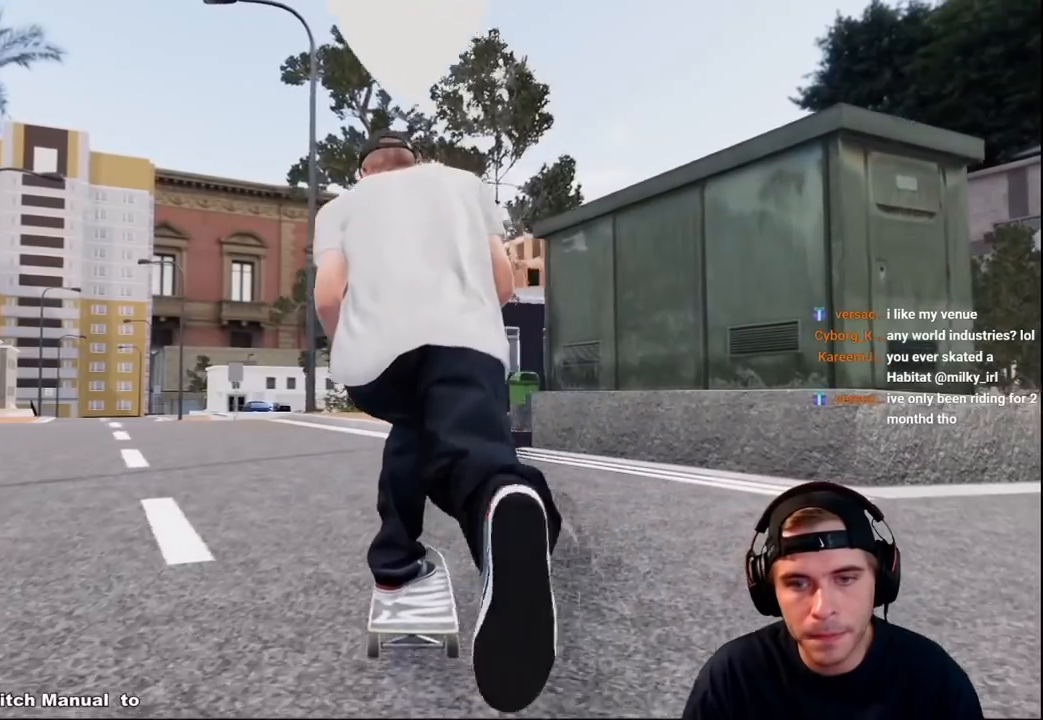
Gameplay with a controller (Xbox layout); each line is a JSON object with the inputs held at the frame after it. "events" lists button and stick changes between this image and that frame as [ms after this image, input, new state], when the widget could be followed in between. Not read: L3 R3.
{"buttons": ["A"], "left_stick": "center", "right_stick": "center", "events": []}
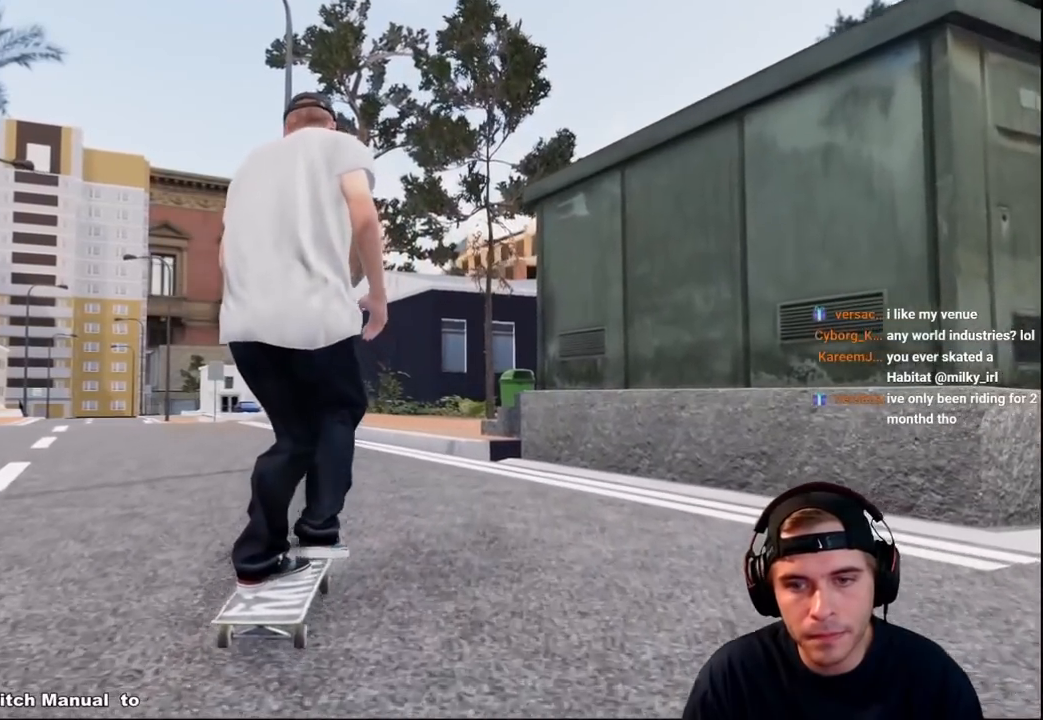
{"buttons": ["R2"], "left_stick": "center", "right_stick": "center", "events": [[367, "R2", "down"], [483, "A", "up"]]}
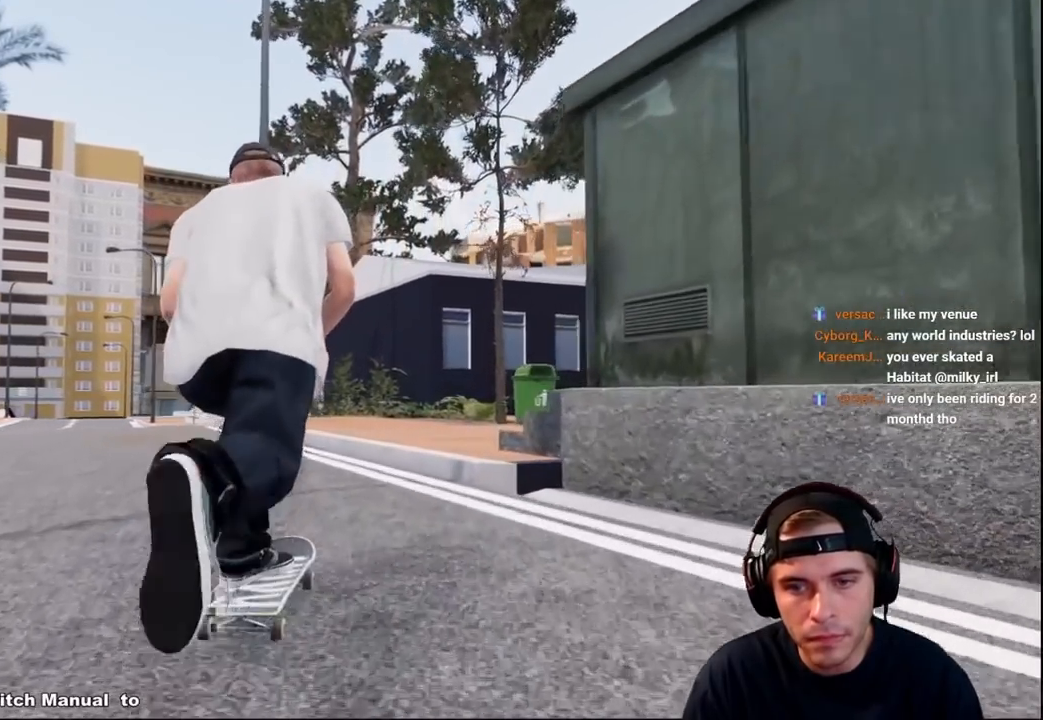
{"buttons": [], "left_stick": "center", "right_stick": "center", "events": [[17, "R2", "up"], [267, "L2", "down"], [333, "right_stick", "down"], [433, "L2", "up"], [450, "right_stick", "center"]]}
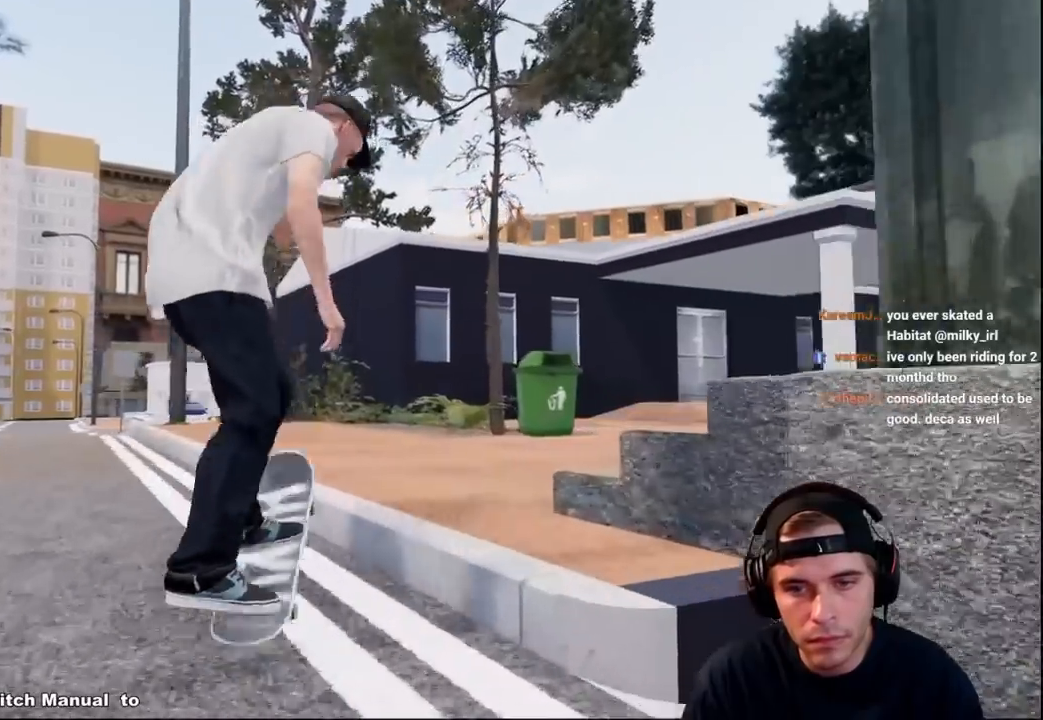
{"buttons": ["L2"], "left_stick": "center", "right_stick": "center", "events": [[217, "L2", "down"]]}
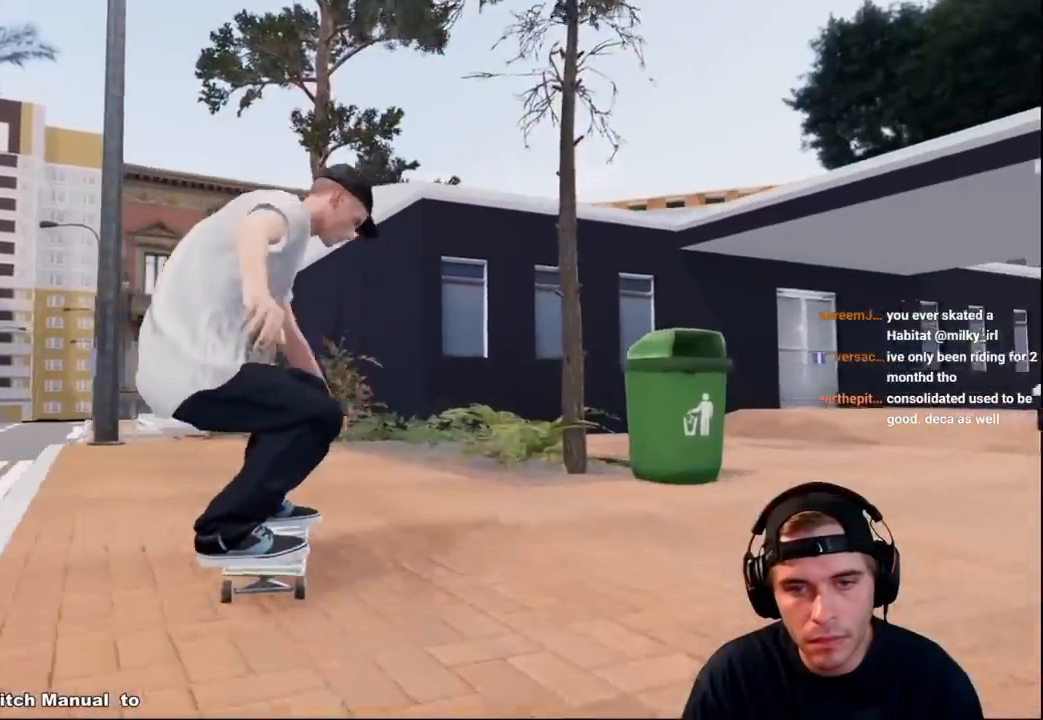
{"buttons": ["R2"], "left_stick": "center", "right_stick": "center", "events": [[67, "L2", "up"], [350, "R2", "down"]]}
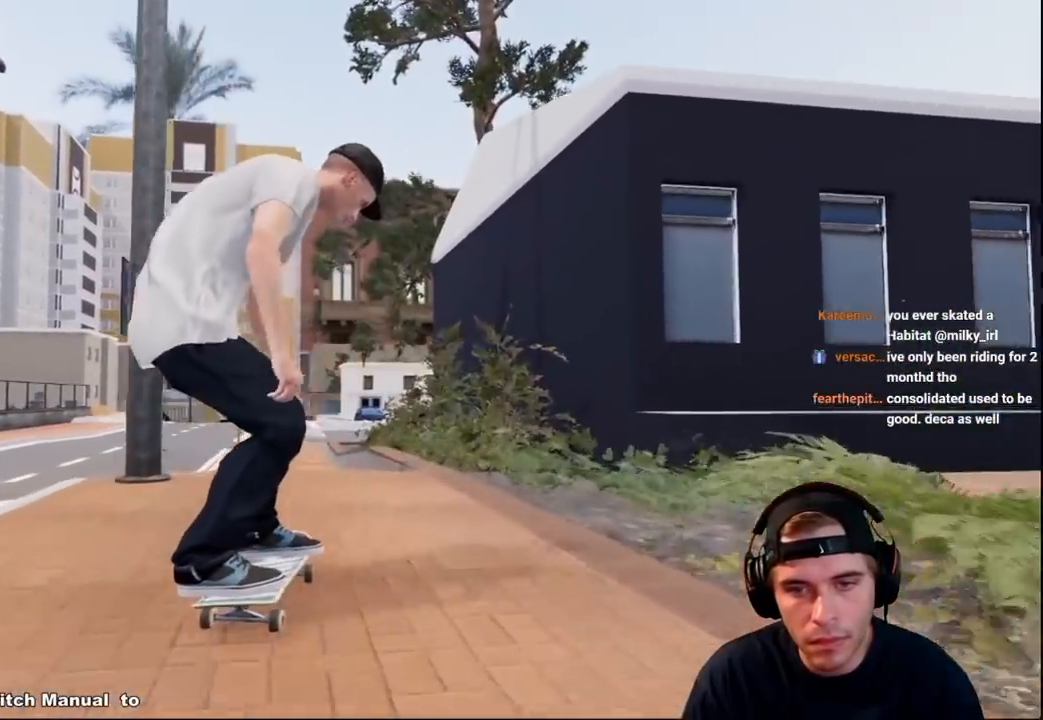
{"buttons": [], "left_stick": "center", "right_stick": "center", "events": [[33, "R2", "up"], [83, "L2", "down"], [200, "L2", "up"]]}
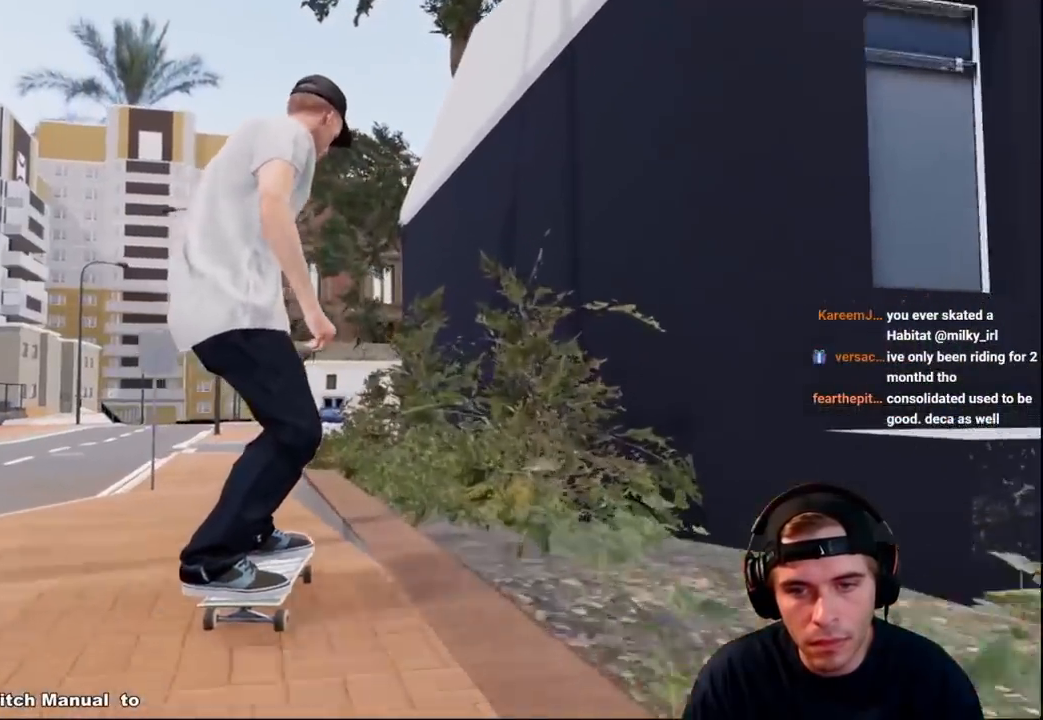
{"buttons": ["L2"], "left_stick": "up-right", "right_stick": "up-left", "events": [[50, "right_stick", "up-left"], [67, "left_stick", "up-right"], [283, "L2", "down"]]}
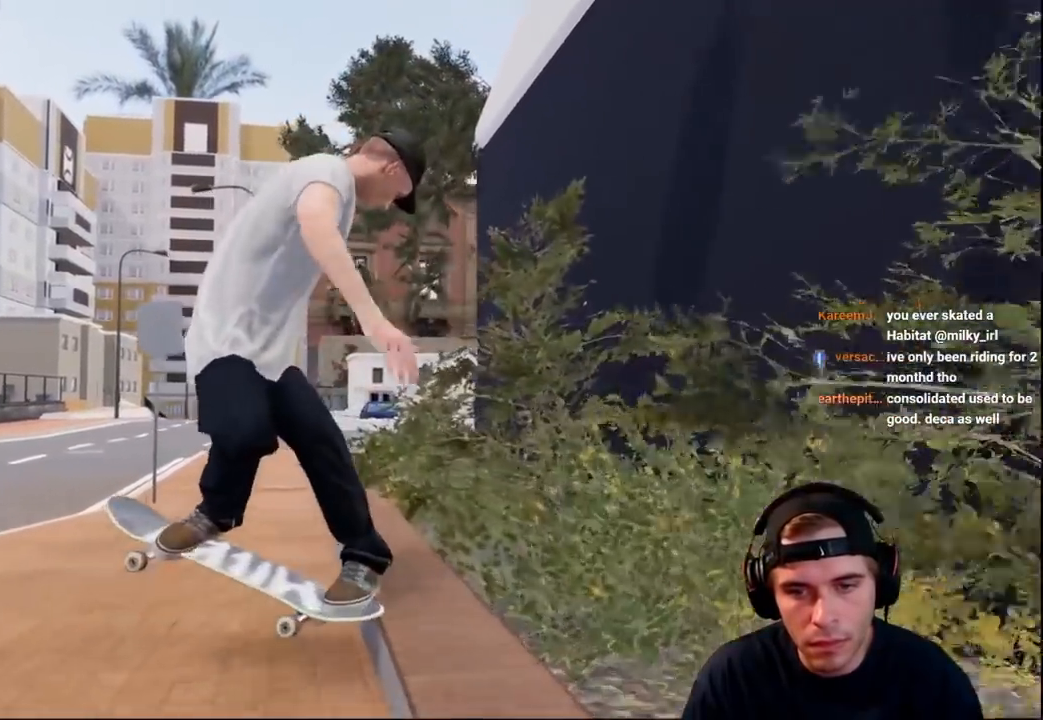
{"buttons": ["L2"], "left_stick": "left", "right_stick": "right", "events": [[150, "left_stick", "center"], [183, "right_stick", "center"], [250, "left_stick", "left"], [283, "right_stick", "right"]]}
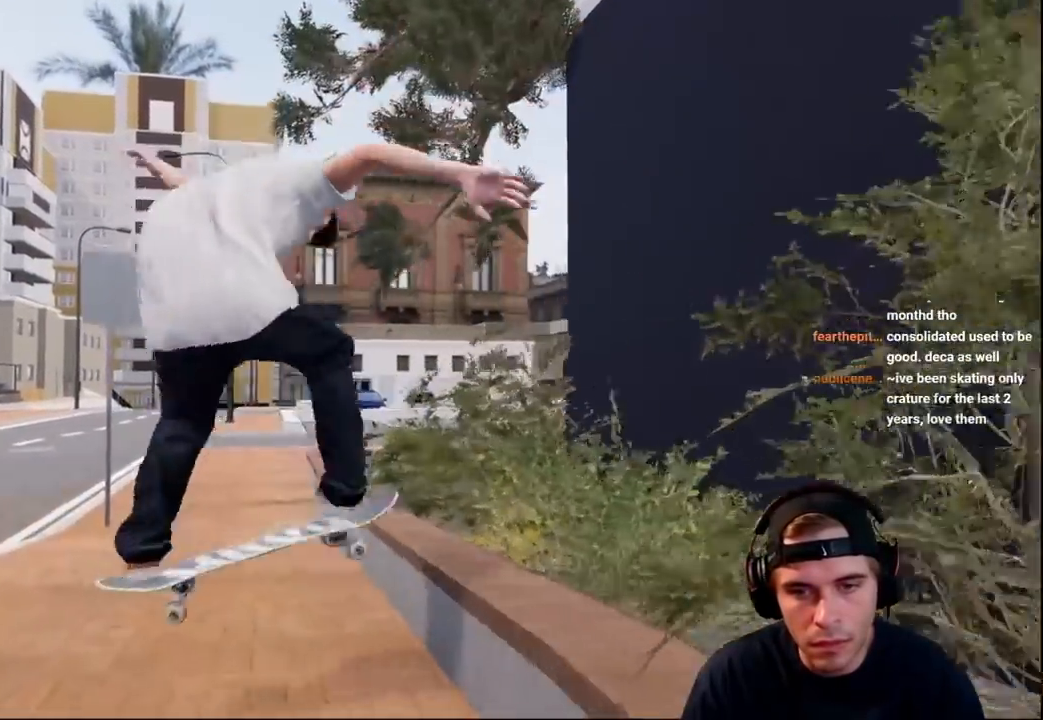
{"buttons": ["L2"], "left_stick": "center", "right_stick": "center", "events": [[200, "left_stick", "center"], [200, "right_stick", "center"], [250, "L2", "up"], [383, "L2", "down"]]}
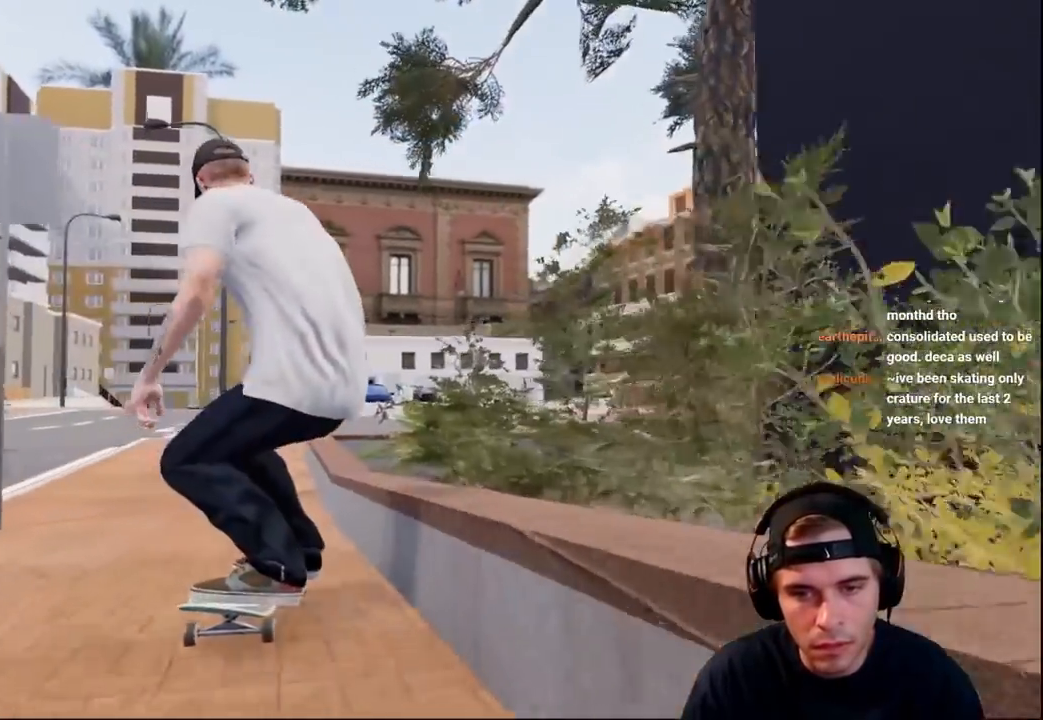
{"buttons": [], "left_stick": "center", "right_stick": "center", "events": [[50, "DPAD_LEFT", "down"], [167, "DPAD_LEFT", "up"], [333, "L2", "up"]]}
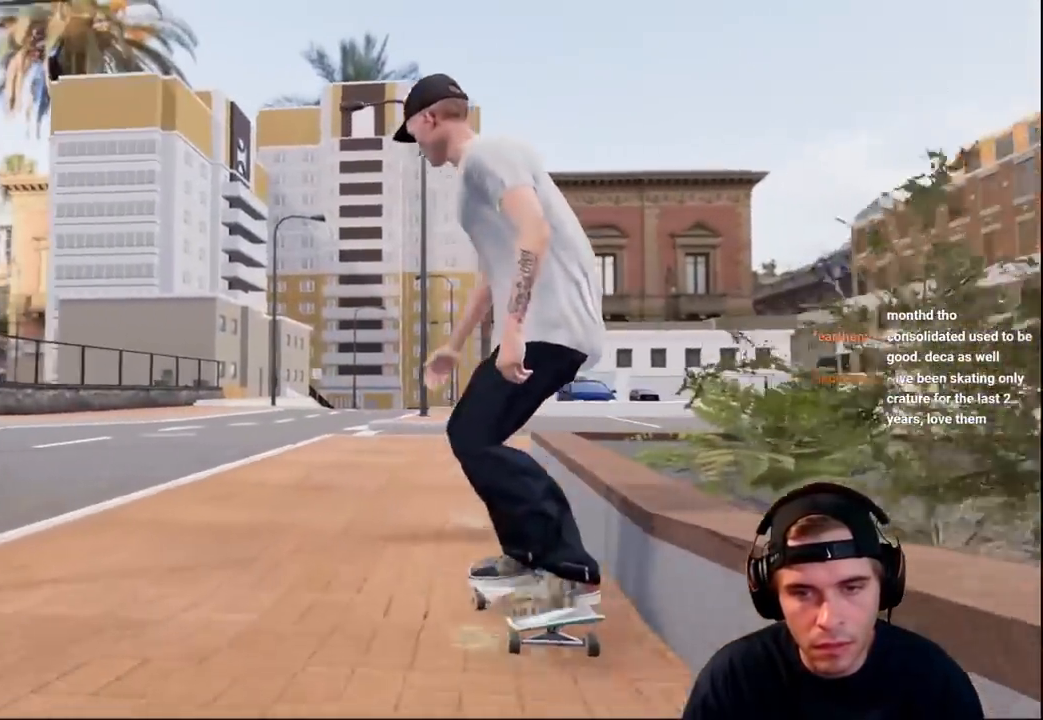
{"buttons": [], "left_stick": "center", "right_stick": "center", "events": [[17, "X", "down"], [83, "R2", "down"], [100, "X", "up"], [367, "R2", "up"]]}
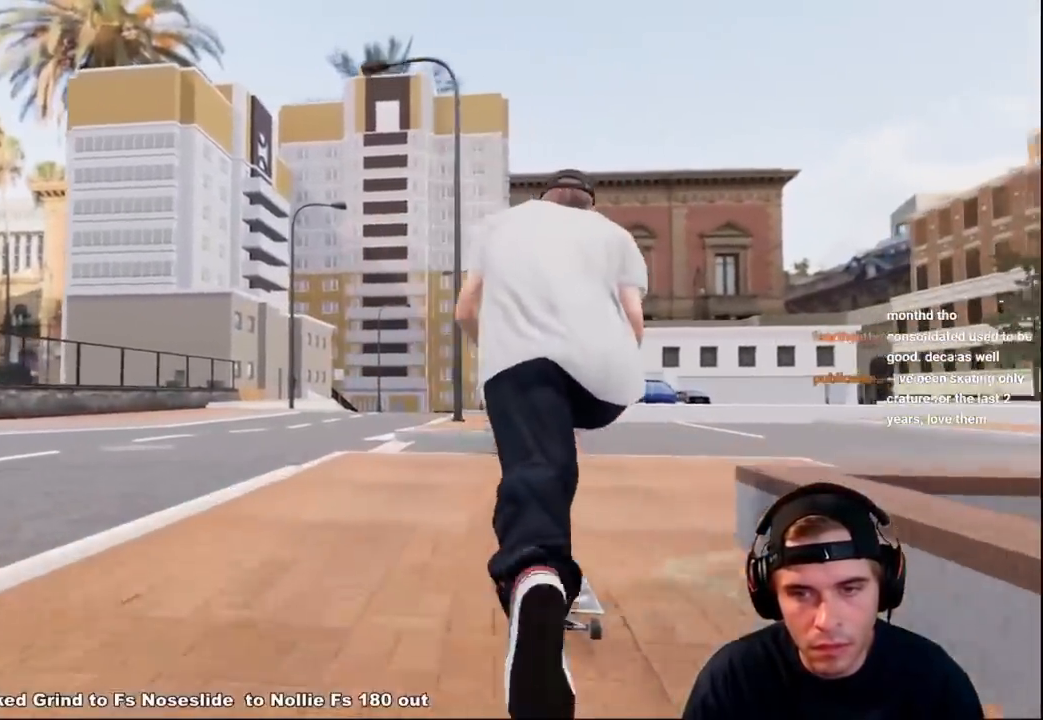
{"buttons": [], "left_stick": "up", "right_stick": "up", "events": [[17, "R2", "down"], [100, "R2", "up"], [317, "left_stick", "up"], [317, "right_stick", "up"]]}
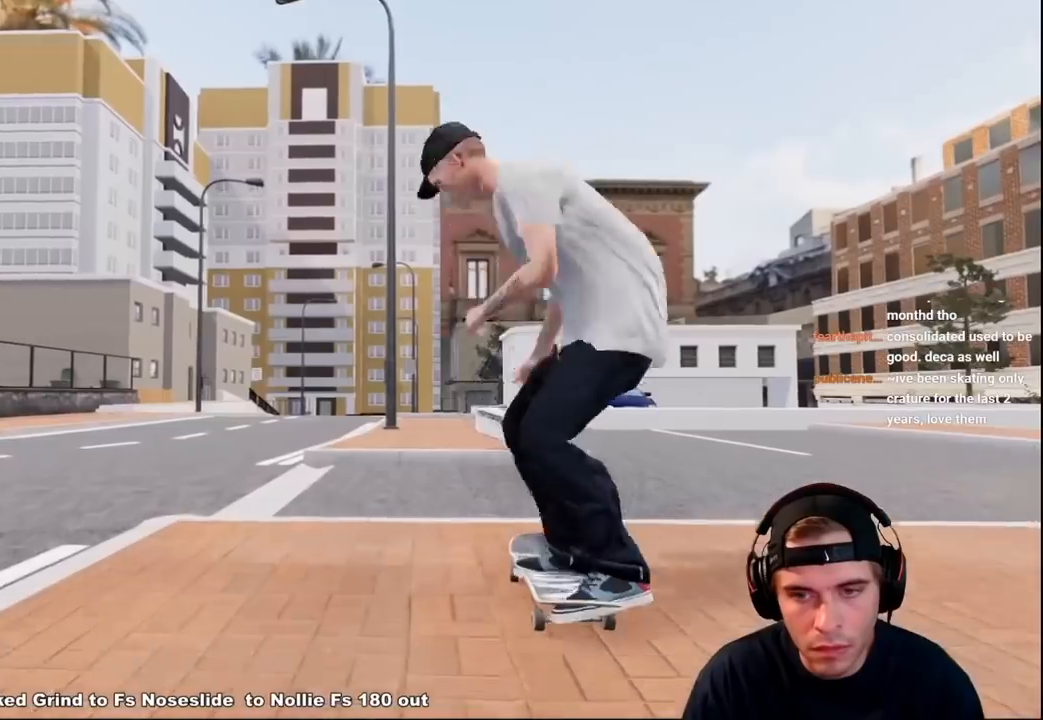
{"buttons": [], "left_stick": "center", "right_stick": "up-left", "events": [[117, "left_stick", "up-left"], [250, "left_stick", "center"], [350, "right_stick", "up-left"]]}
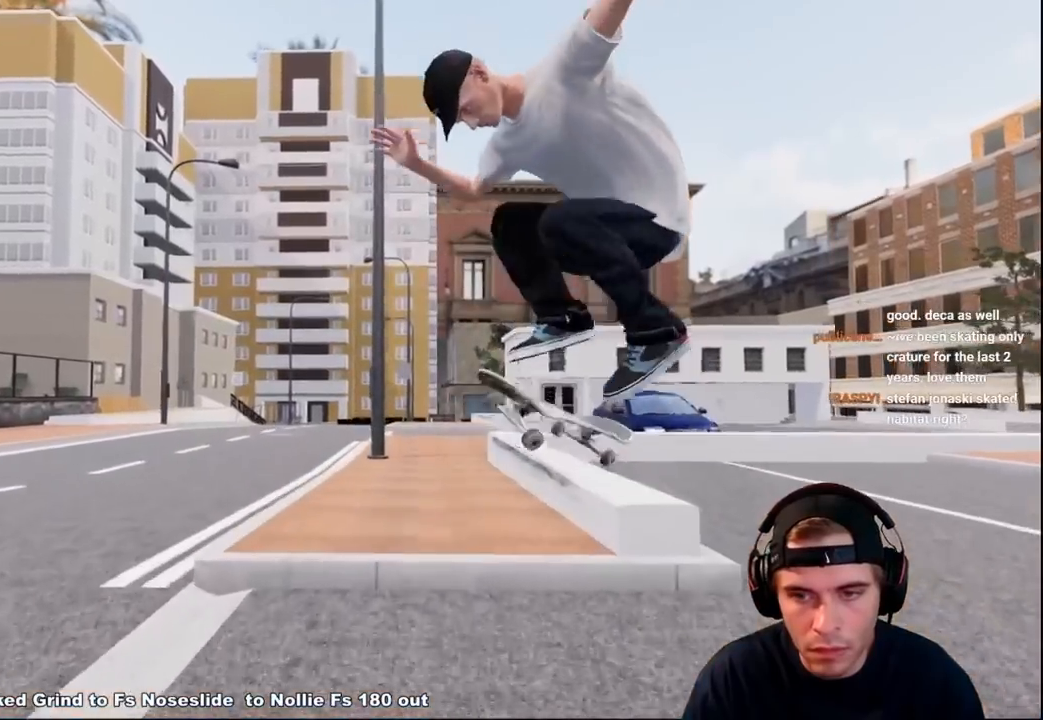
{"buttons": ["L2"], "left_stick": "center", "right_stick": "center", "events": [[383, "right_stick", "center"], [500, "L2", "down"]]}
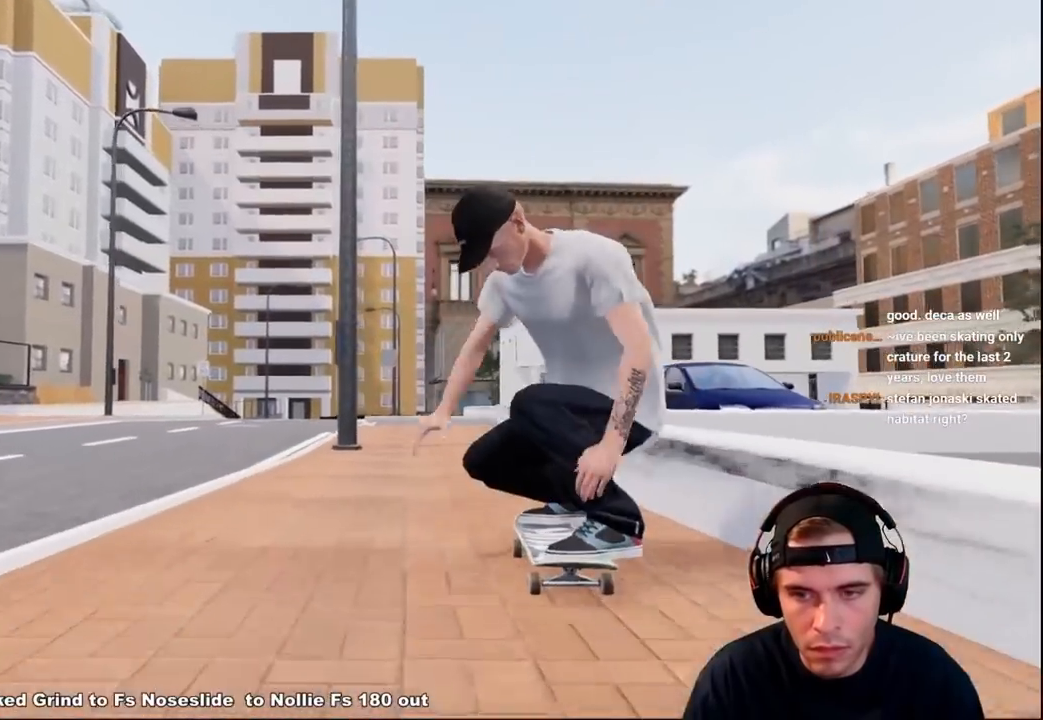
{"buttons": [], "left_stick": "center", "right_stick": "center", "events": [[100, "L2", "up"], [250, "DPAD_RIGHT", "down"], [367, "DPAD_RIGHT", "up"]]}
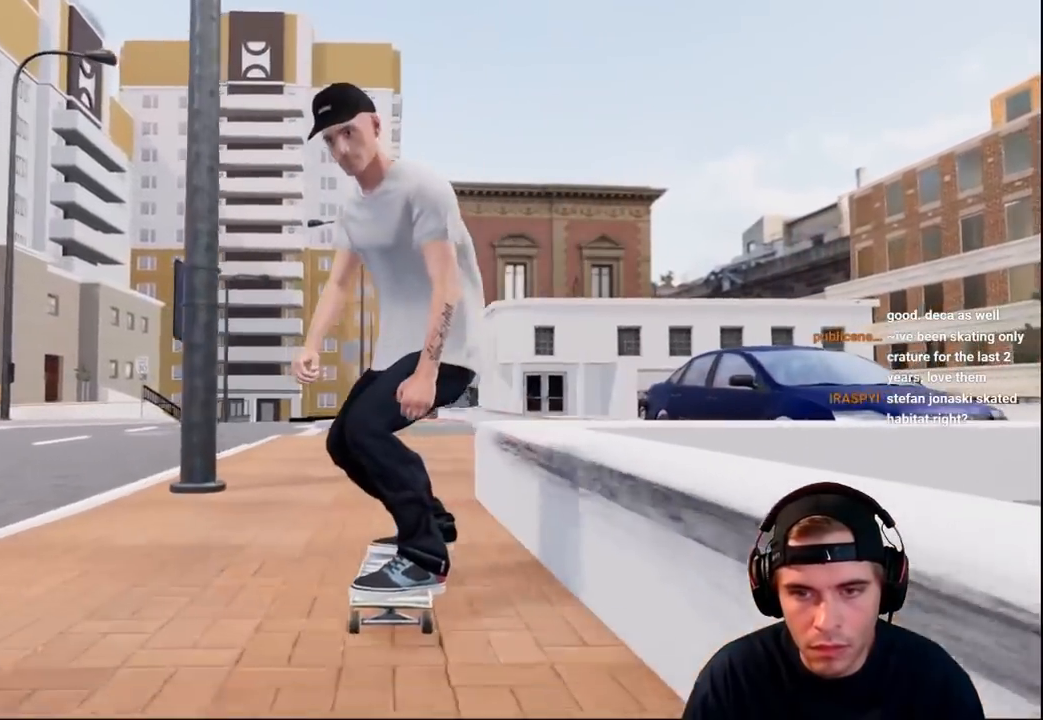
{"buttons": ["L2"], "left_stick": "center", "right_stick": "center", "events": [[150, "L2", "down"], [267, "L2", "up"], [400, "L2", "down"]]}
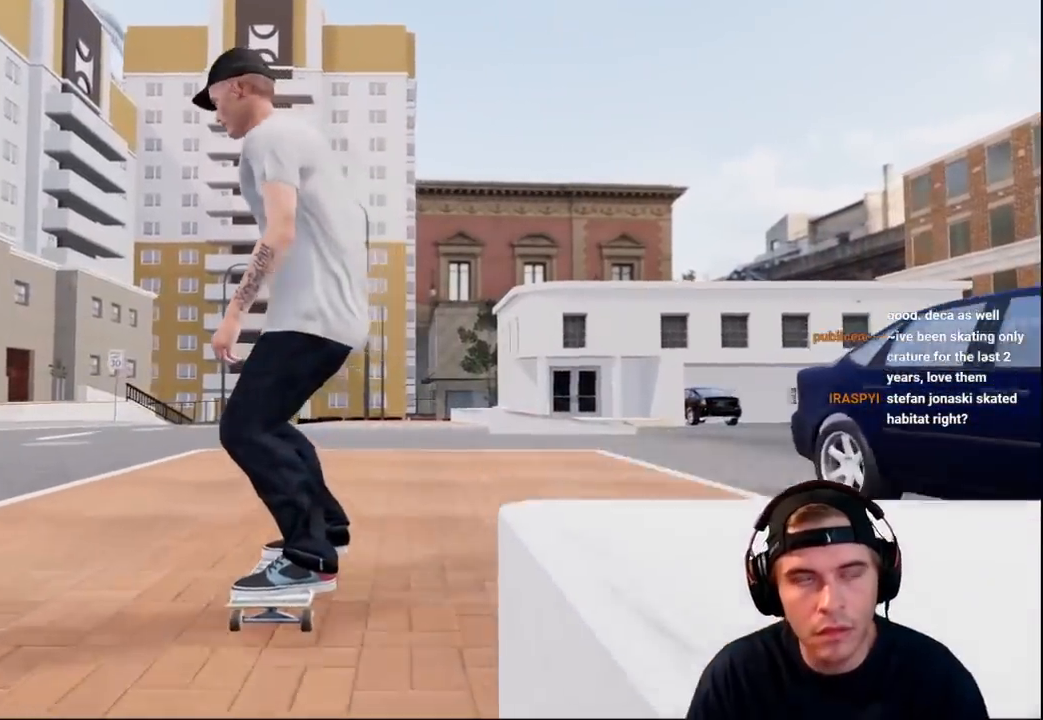
{"buttons": ["R2"], "left_stick": "center", "right_stick": "center", "events": [[17, "L2", "up"], [17, "R2", "down"]]}
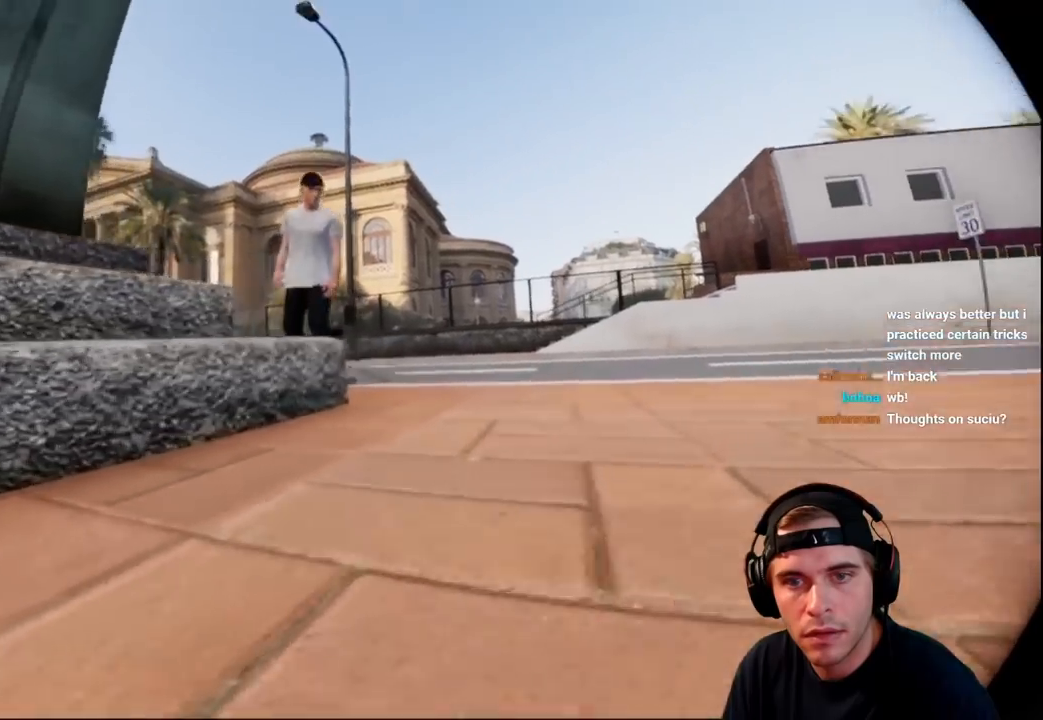
{"buttons": ["R2"], "left_stick": "center", "right_stick": "center", "events": []}
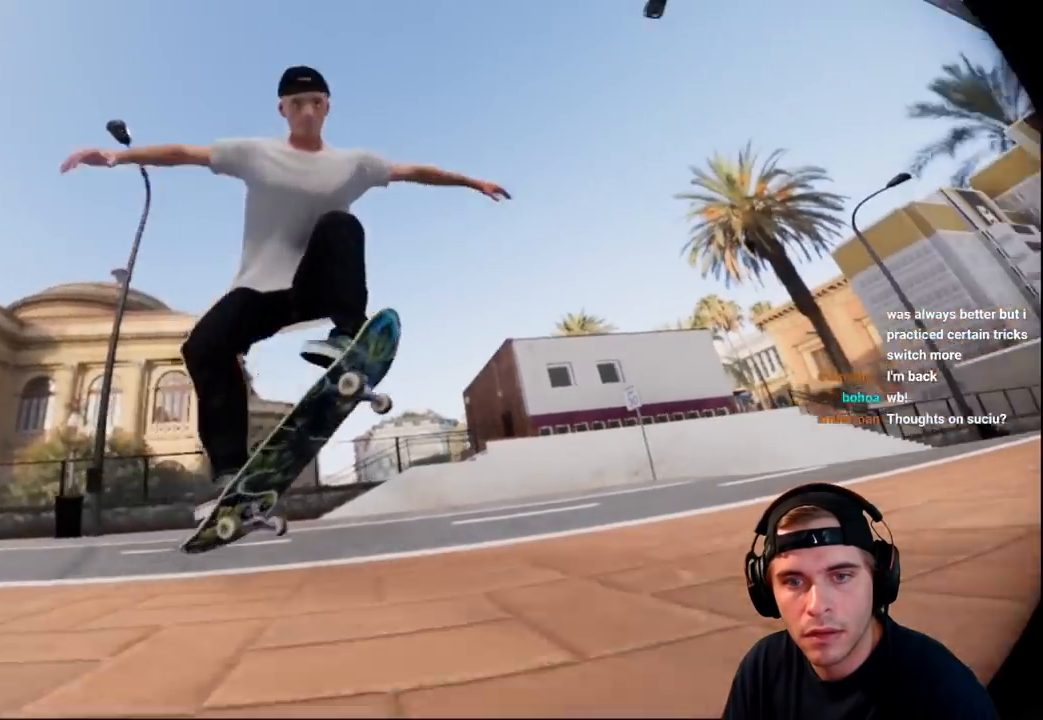
{"buttons": ["R2"], "left_stick": "center", "right_stick": "center", "events": []}
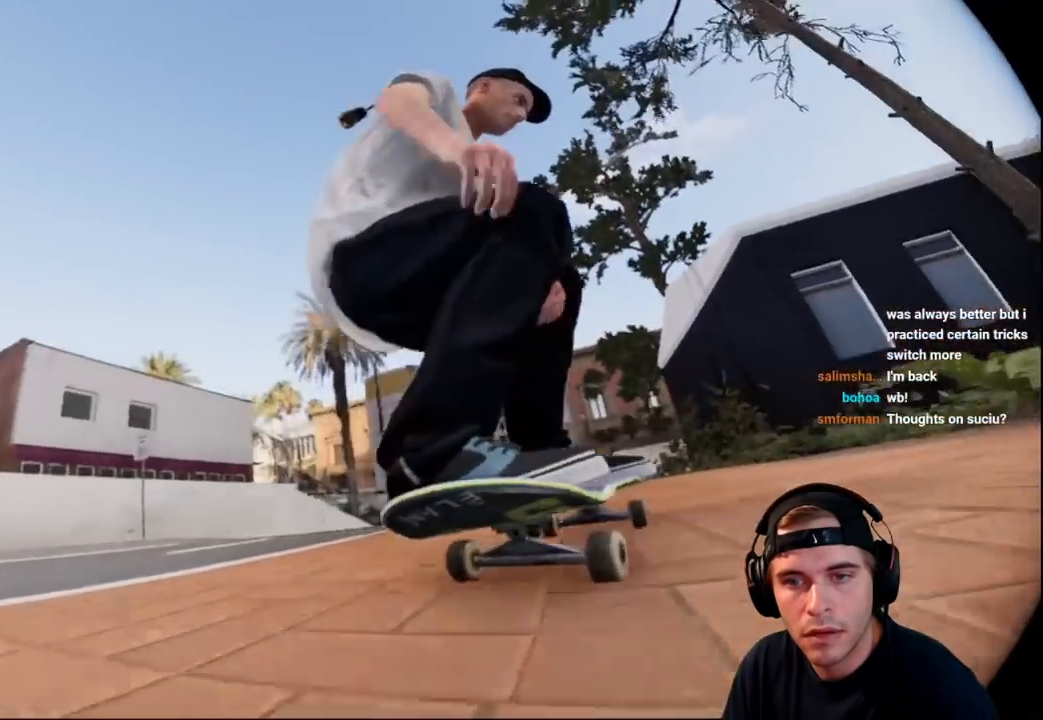
{"buttons": ["R2"], "left_stick": "center", "right_stick": "center", "events": []}
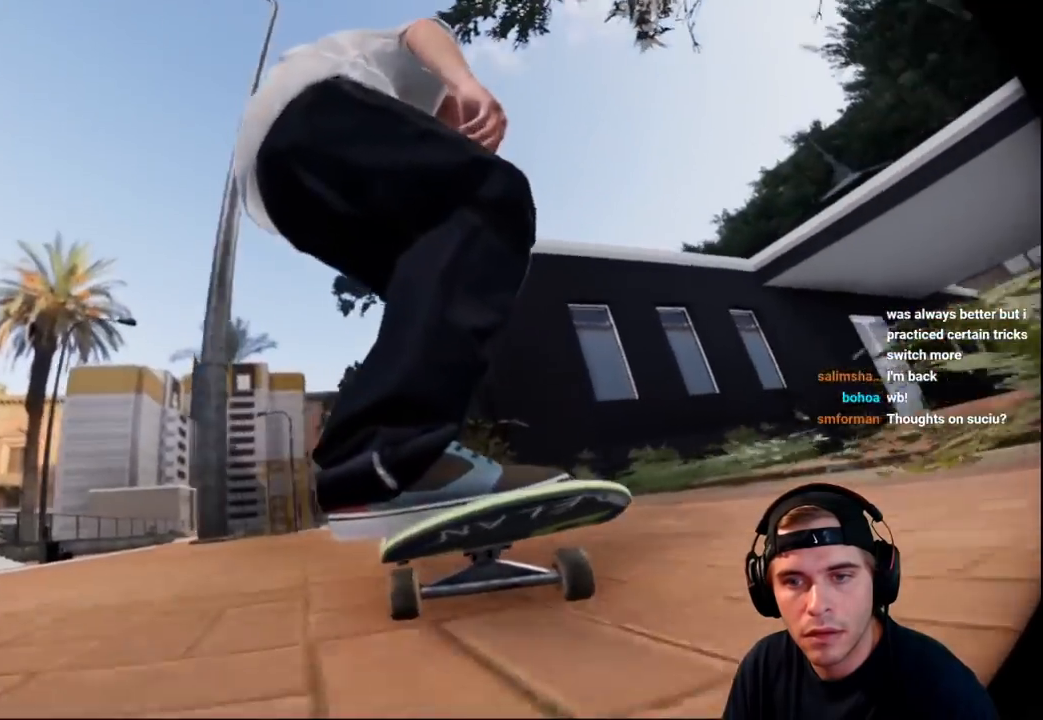
{"buttons": ["R2"], "left_stick": "center", "right_stick": "center", "events": []}
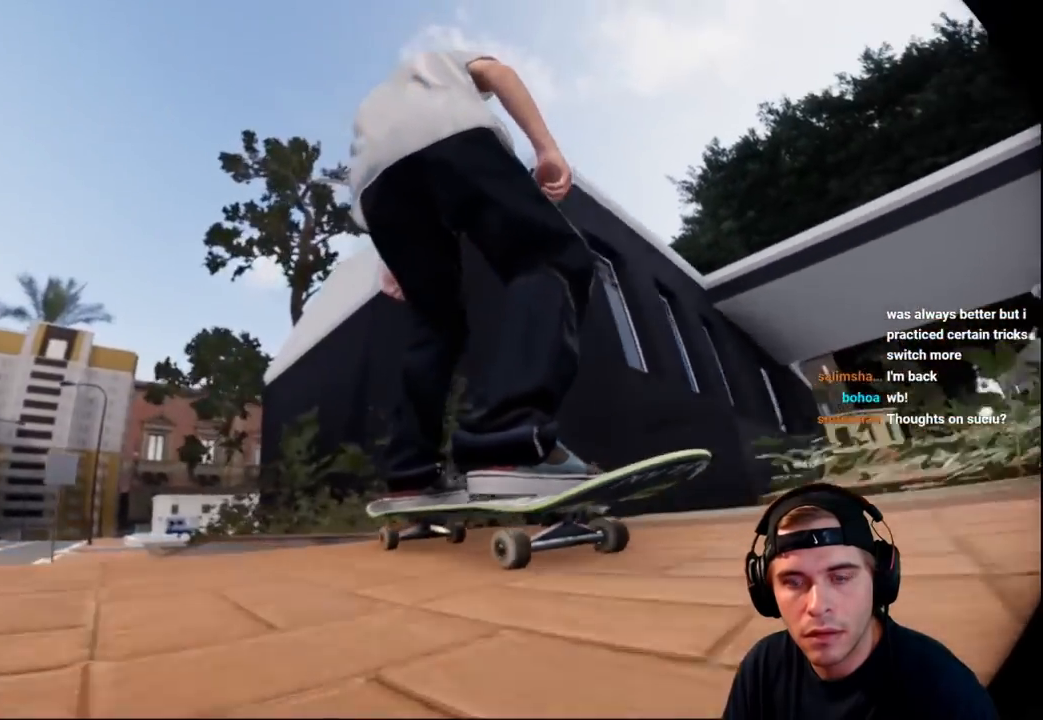
{"buttons": ["R2"], "left_stick": "center", "right_stick": "center", "events": []}
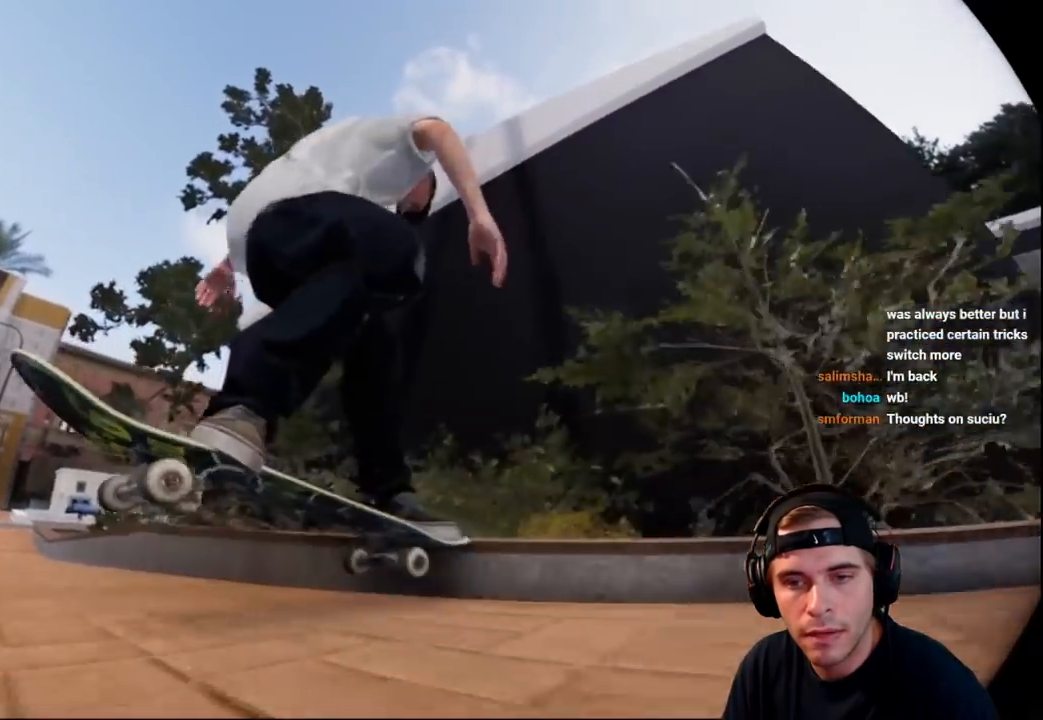
{"buttons": ["R2"], "left_stick": "center", "right_stick": "center", "events": []}
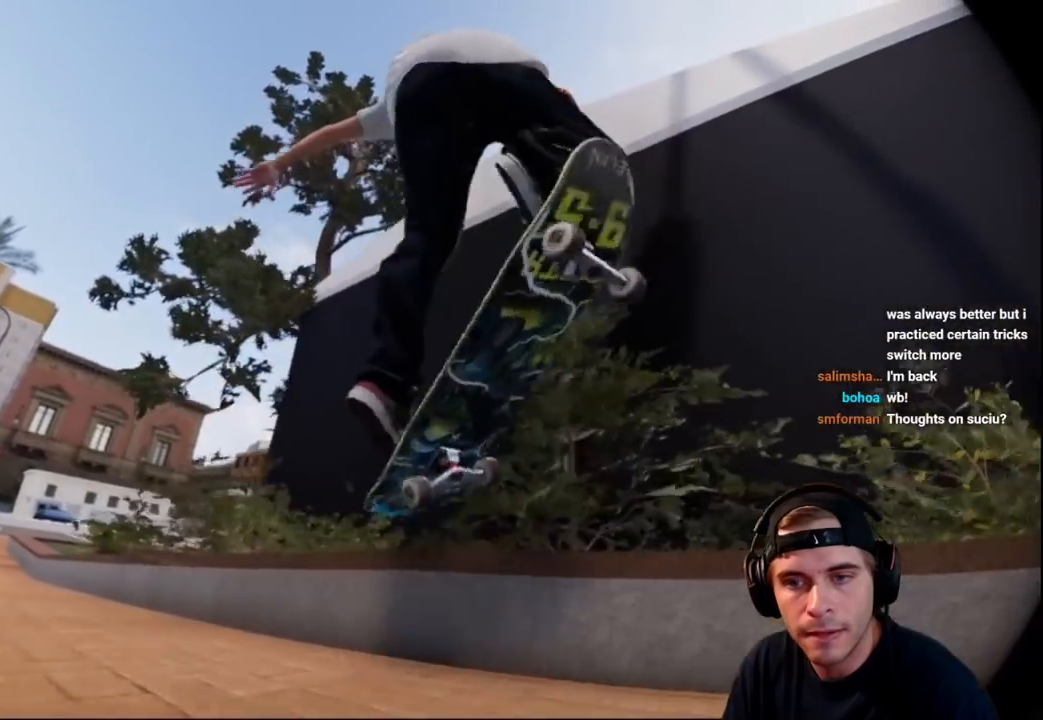
{"buttons": ["R2"], "left_stick": "center", "right_stick": "center", "events": []}
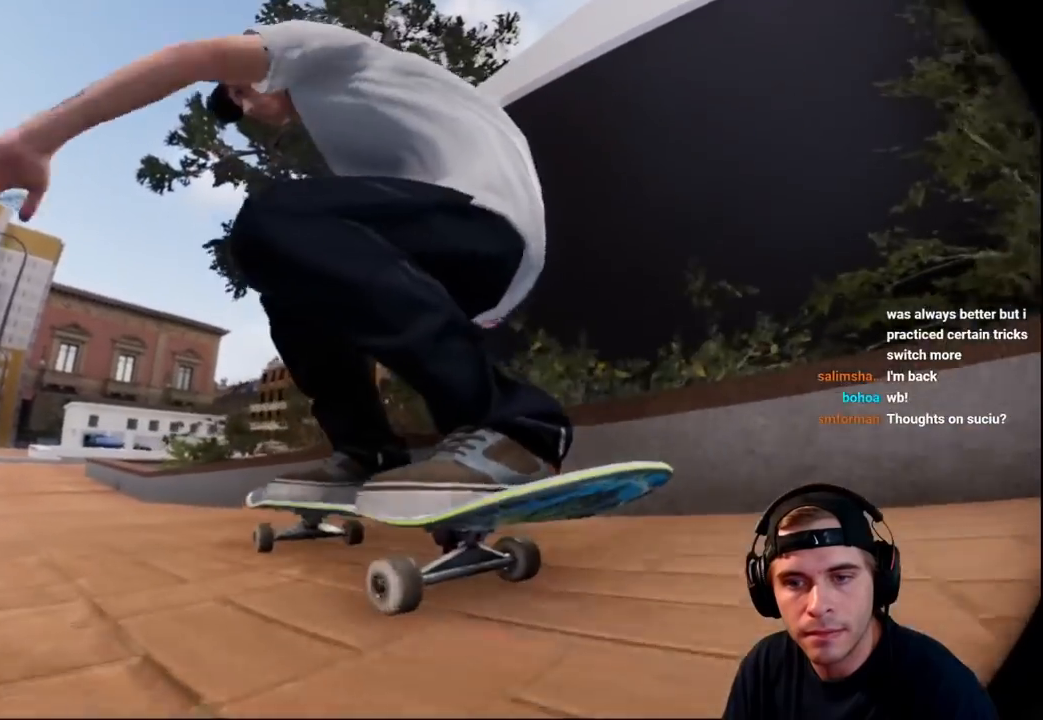
{"buttons": ["R2"], "left_stick": "center", "right_stick": "center", "events": []}
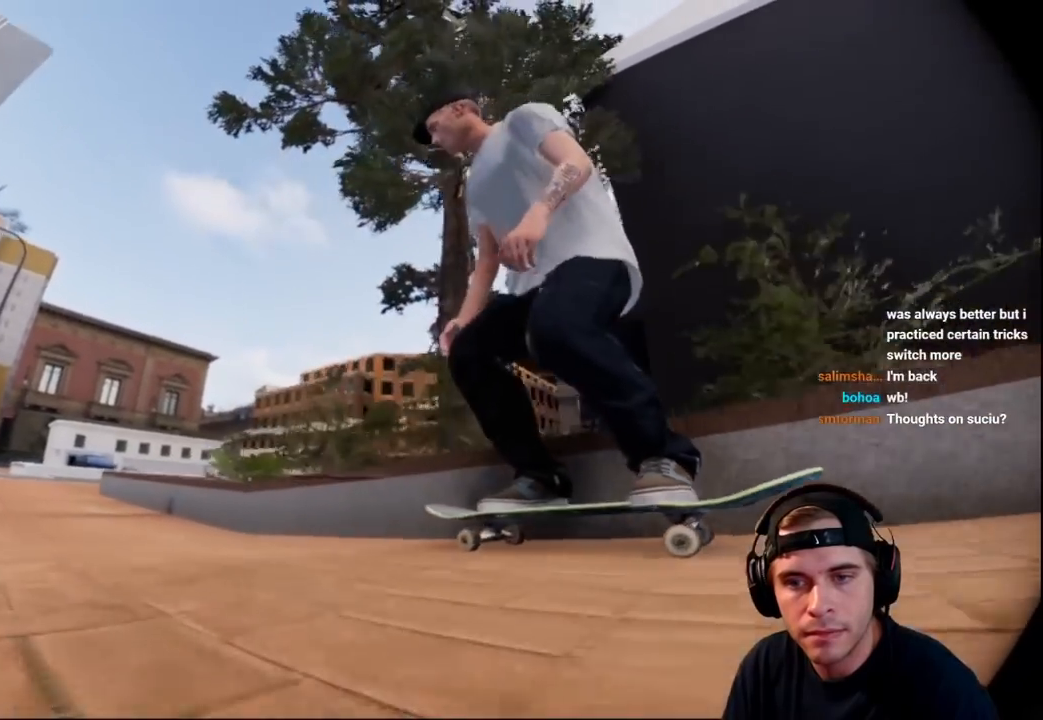
{"buttons": ["R2"], "left_stick": "center", "right_stick": "center", "events": []}
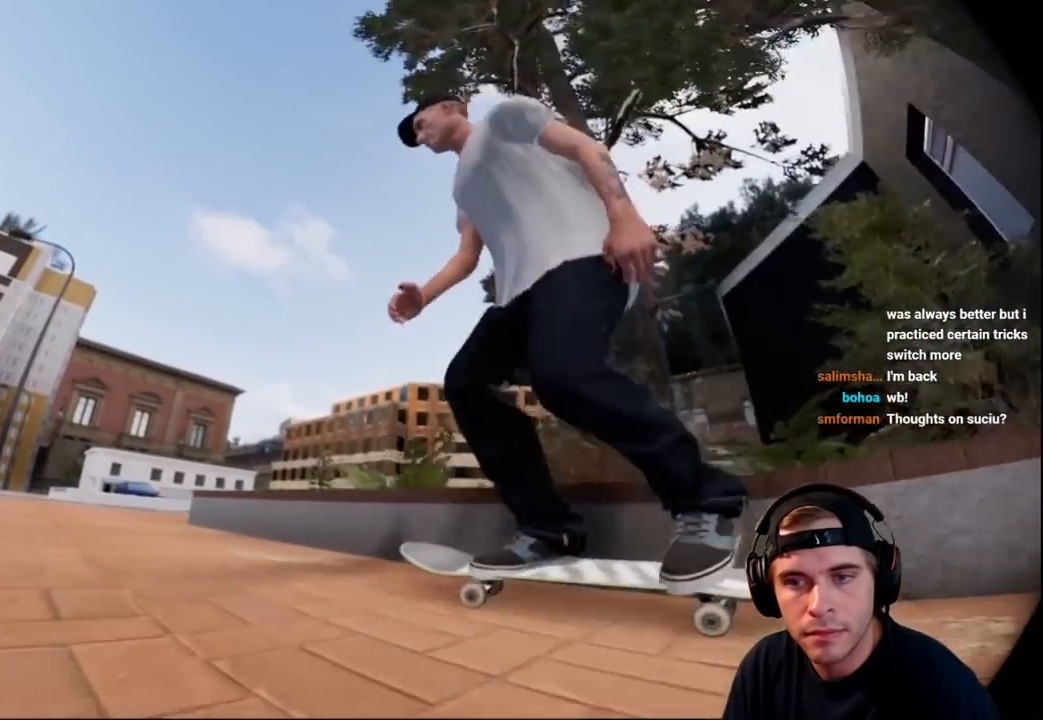
{"buttons": ["R2"], "left_stick": "center", "right_stick": "center", "events": []}